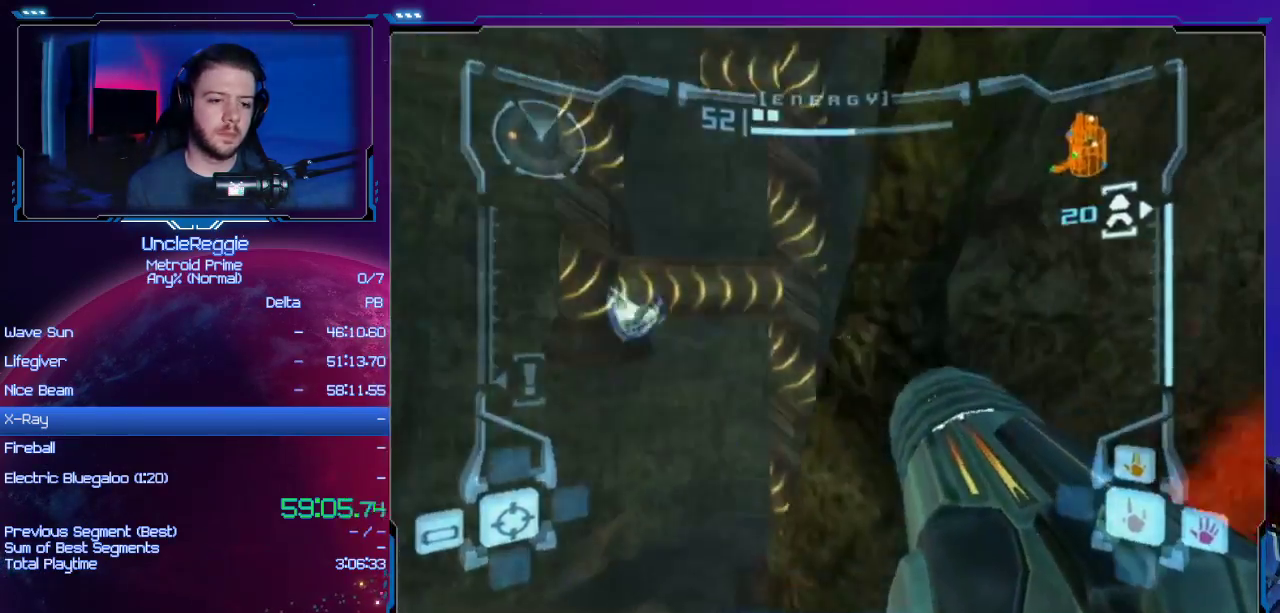
Gameplay with a controller (Nintendo layout); each line is a JSON object with the inputs held at the frame after it. "events" lists button and stick changes between this image and that frame as [ms after this image, input, new state], when the widget could be followed in between. Not read: L3 R3.
{"buttons": ["L1"], "left_stick": "center", "right_stick": "center", "events": [[150, "left_stick", "up"], [217, "L1", "down"], [217, "R1", "up"], [251, "left_stick", "center"], [301, "left_stick", "right"], [451, "left_stick", "center"]]}
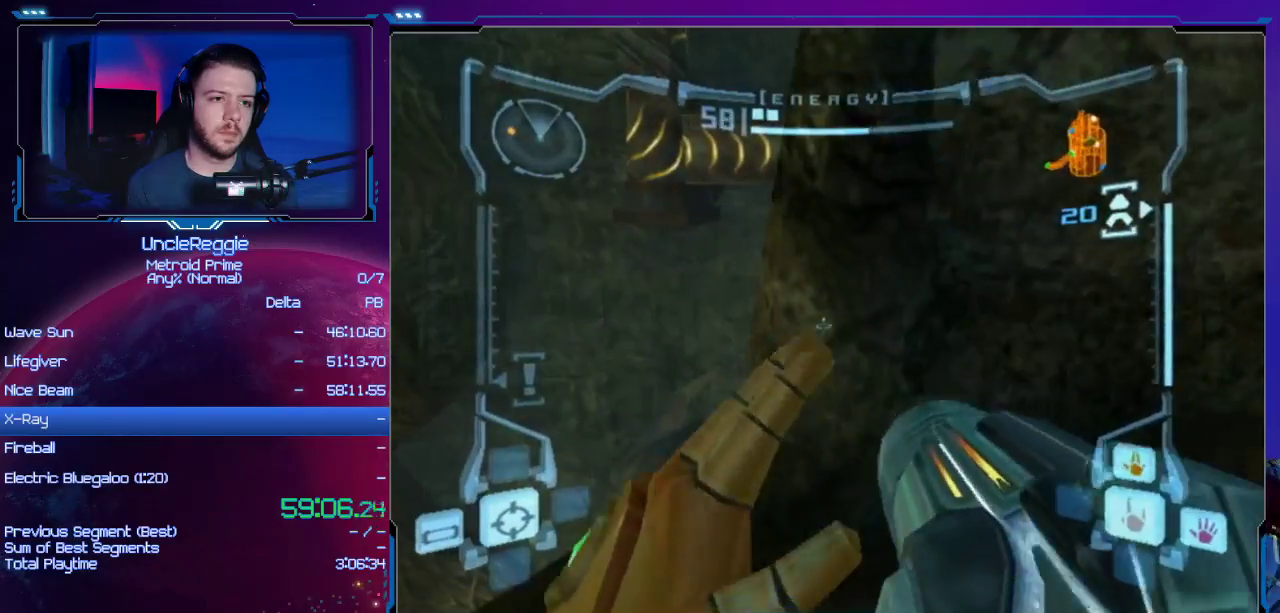
{"buttons": ["B", "L1"], "left_stick": "up", "right_stick": "center", "events": [[16, "left_stick", "left"], [83, "left_stick", "up-left"], [267, "left_stick", "up"], [367, "B", "down"]]}
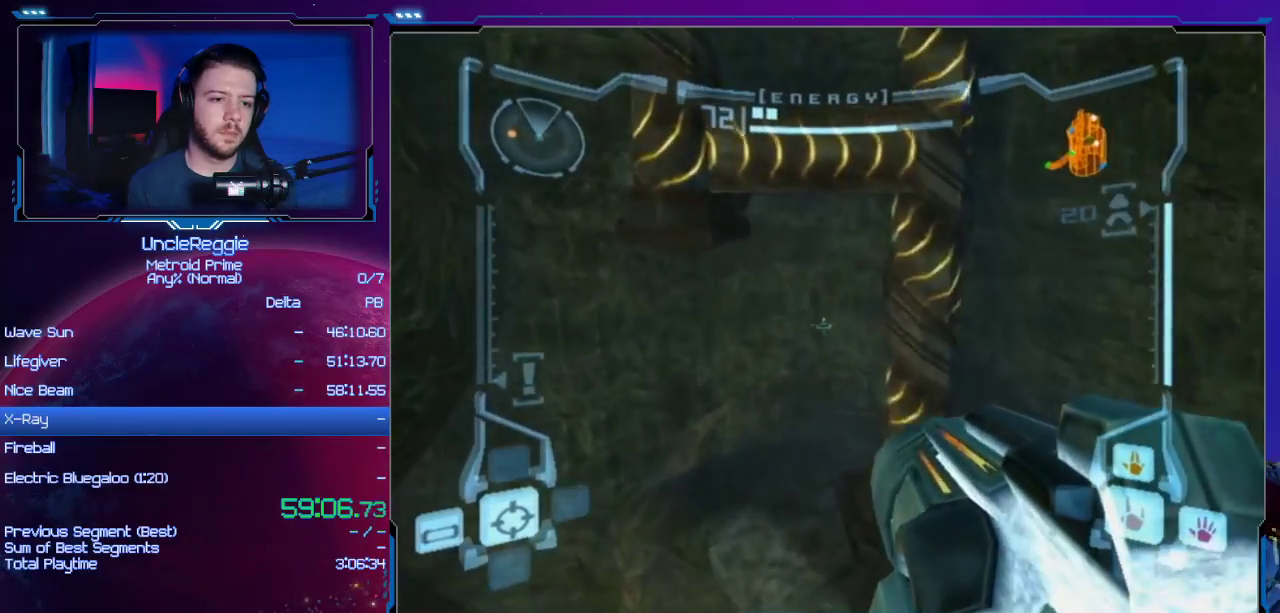
{"buttons": [], "left_stick": "up", "right_stick": "center", "events": [[50, "B", "up"], [84, "L1", "up"]]}
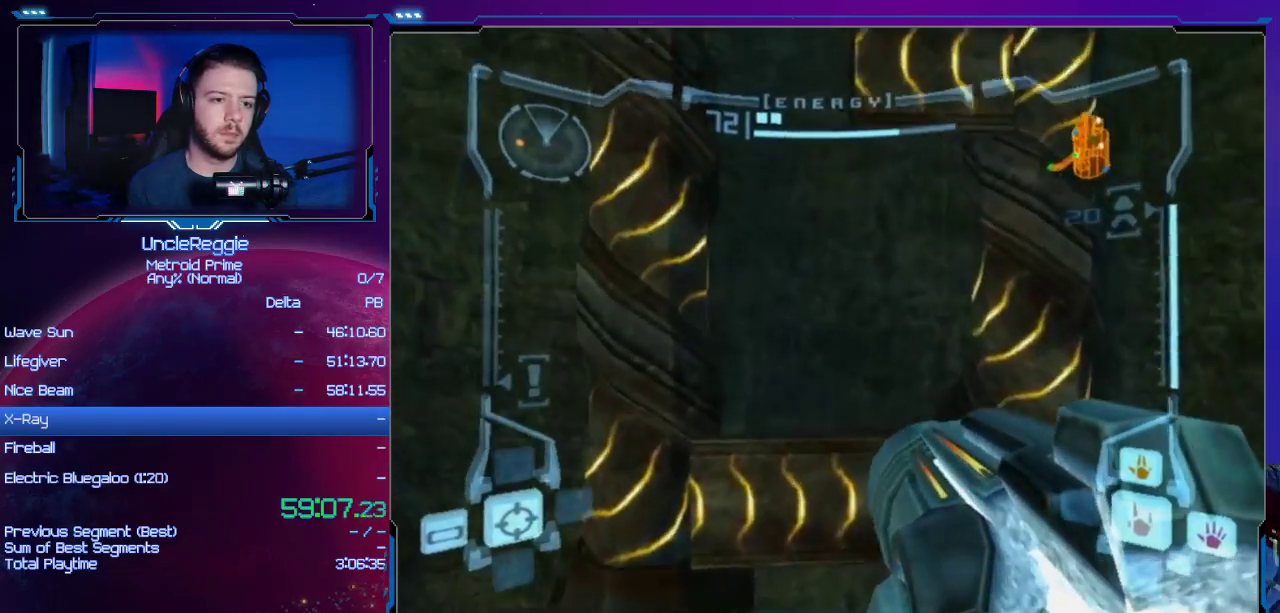
{"buttons": ["L1"], "left_stick": "up", "right_stick": "center", "events": [[67, "L1", "down"], [134, "B", "down"], [284, "B", "up"]]}
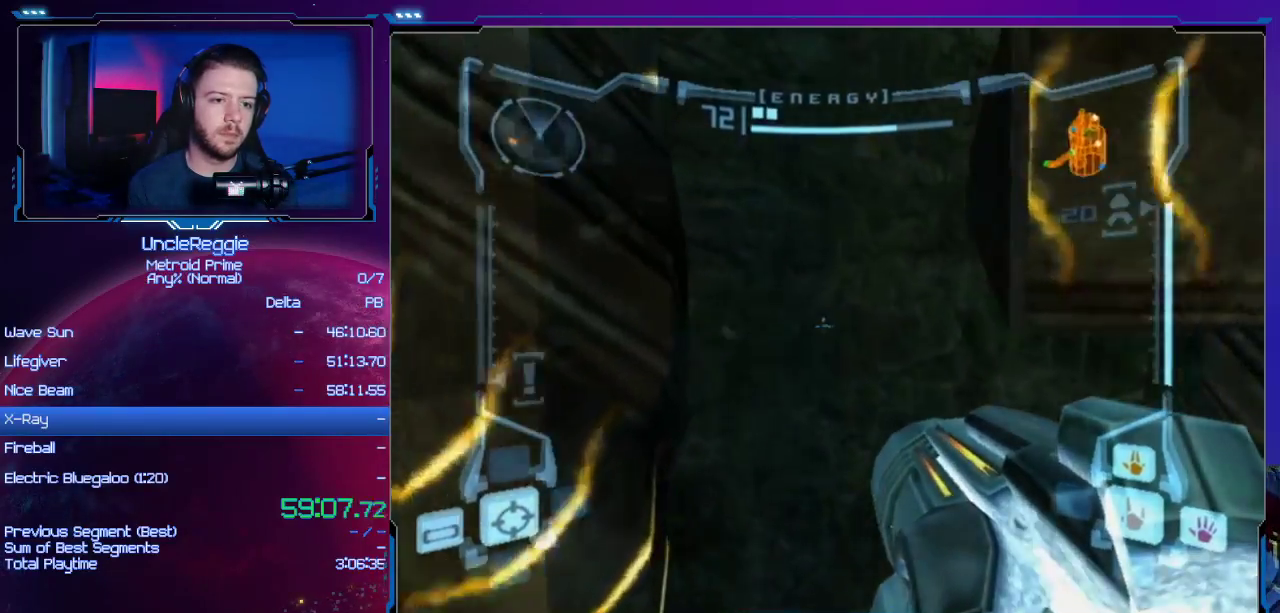
{"buttons": ["L1"], "left_stick": "center", "right_stick": "center", "events": [[383, "left_stick", "center"]]}
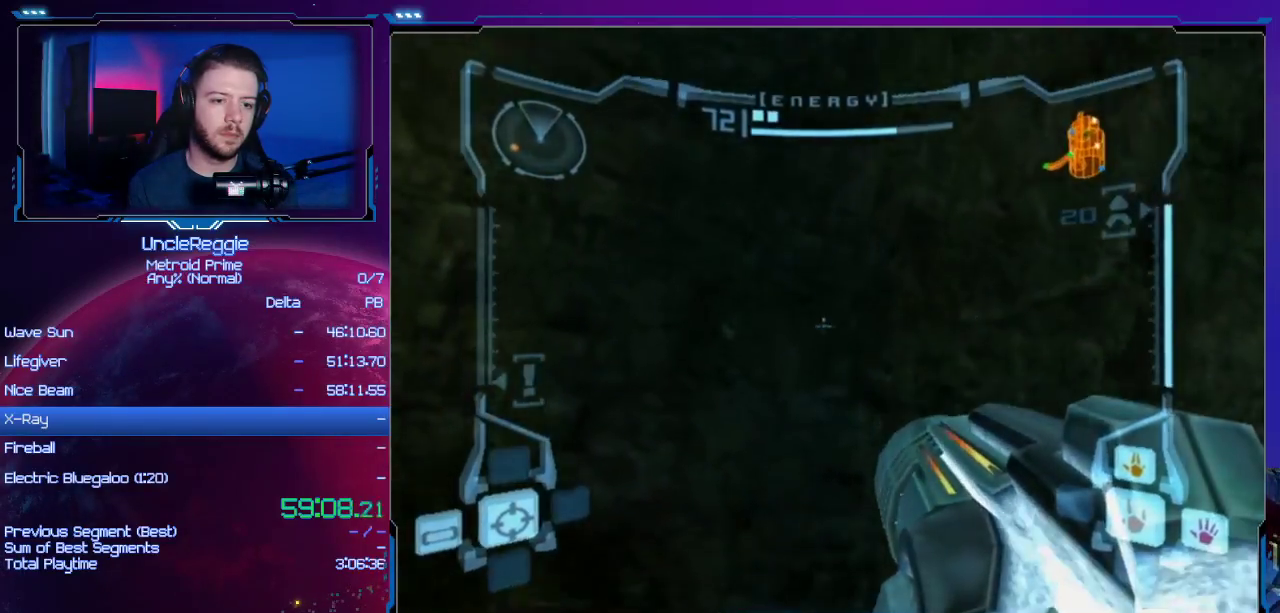
{"buttons": ["L1"], "left_stick": "center", "right_stick": "center", "events": [[100, "B", "down"], [250, "B", "up"]]}
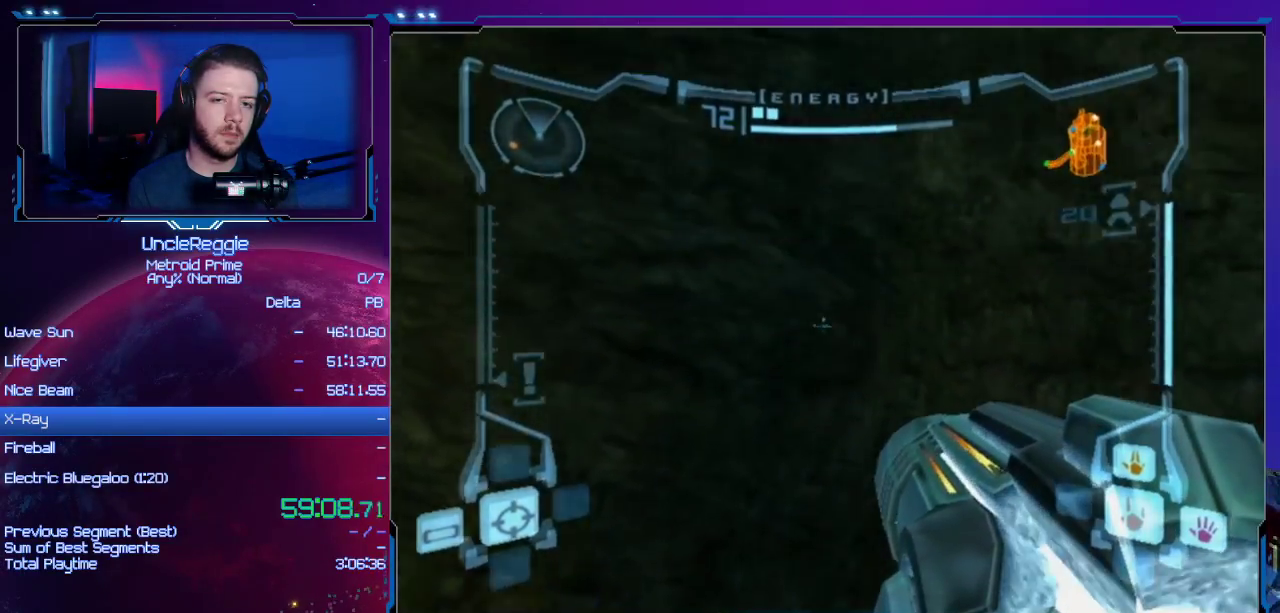
{"buttons": ["L1"], "left_stick": "right", "right_stick": "center", "events": [[33, "B", "down"], [250, "B", "up"], [317, "left_stick", "right"]]}
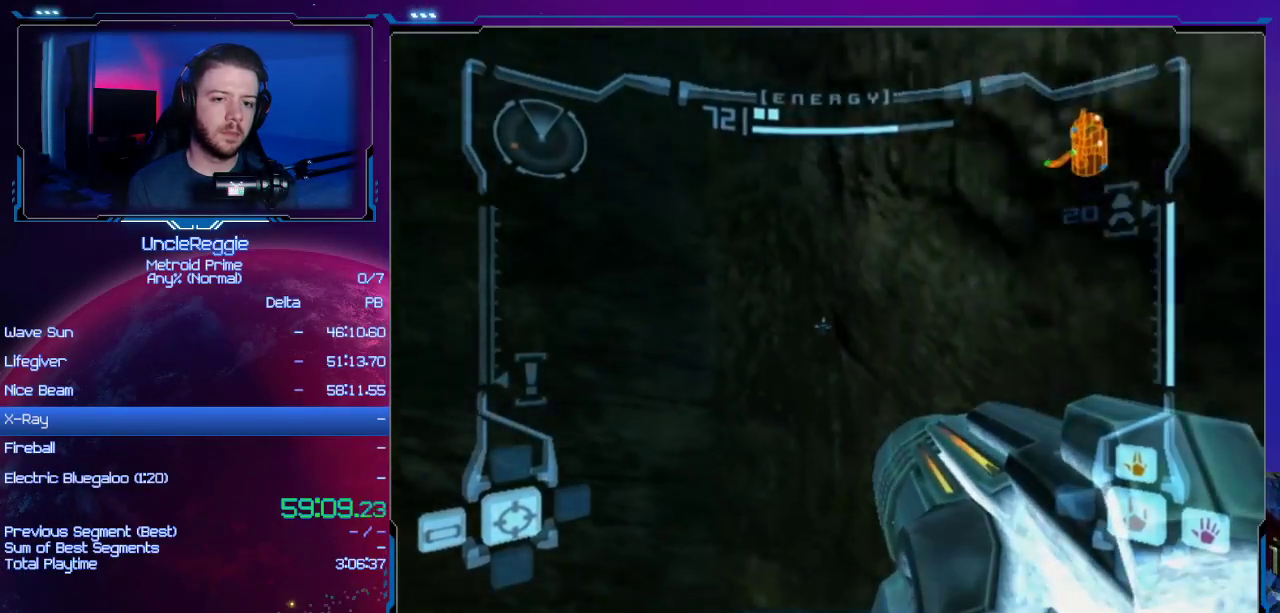
{"buttons": ["B", "L1"], "left_stick": "down-left", "right_stick": "center", "events": [[200, "left_stick", "center"], [384, "left_stick", "down-left"], [417, "B", "down"]]}
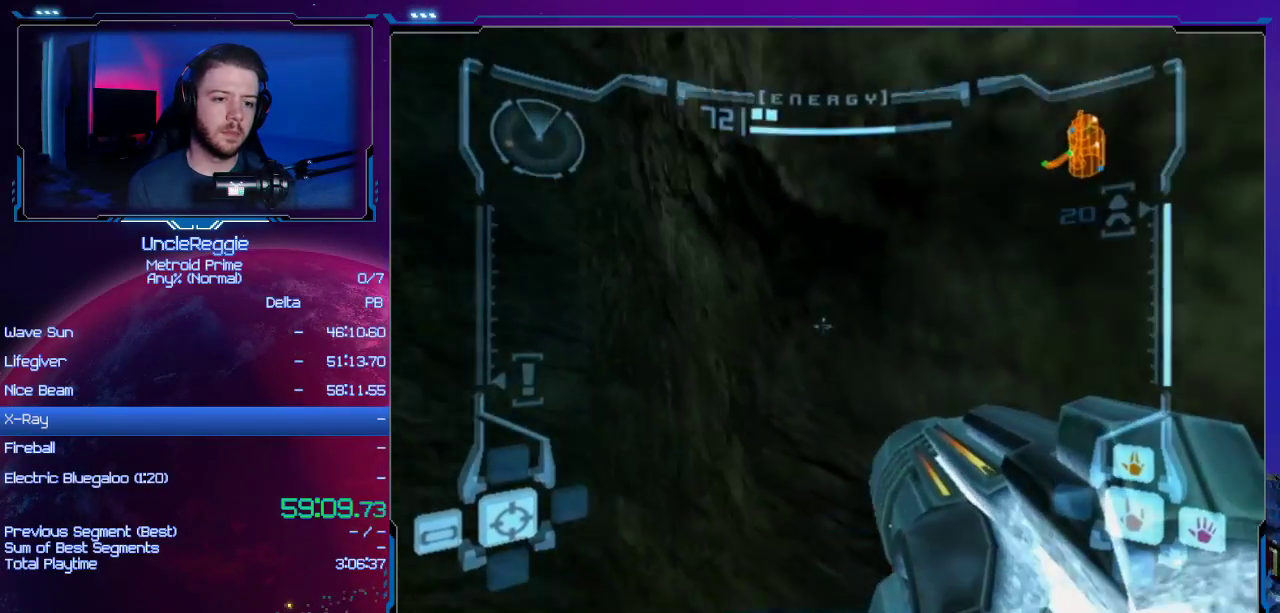
{"buttons": ["B", "L1"], "left_stick": "down-left", "right_stick": "center", "events": [[100, "B", "up"], [500, "B", "down"]]}
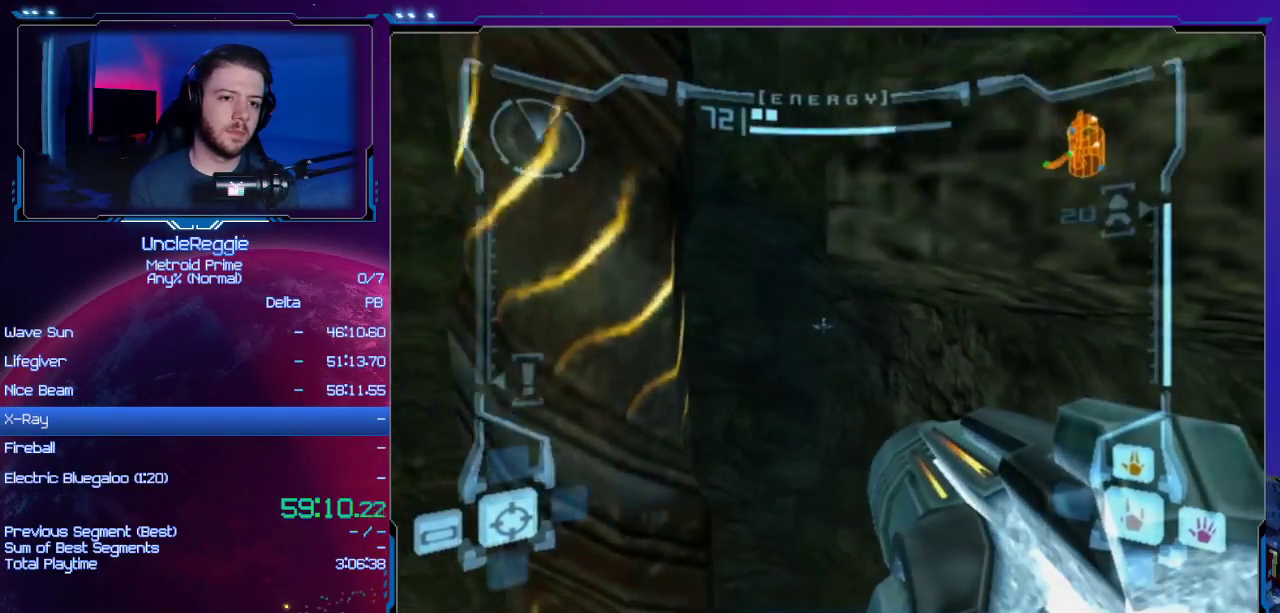
{"buttons": [], "left_stick": "right", "right_stick": "center", "events": [[67, "left_stick", "center"], [134, "left_stick", "up-right"], [167, "B", "up"], [250, "L1", "up"], [434, "left_stick", "right"]]}
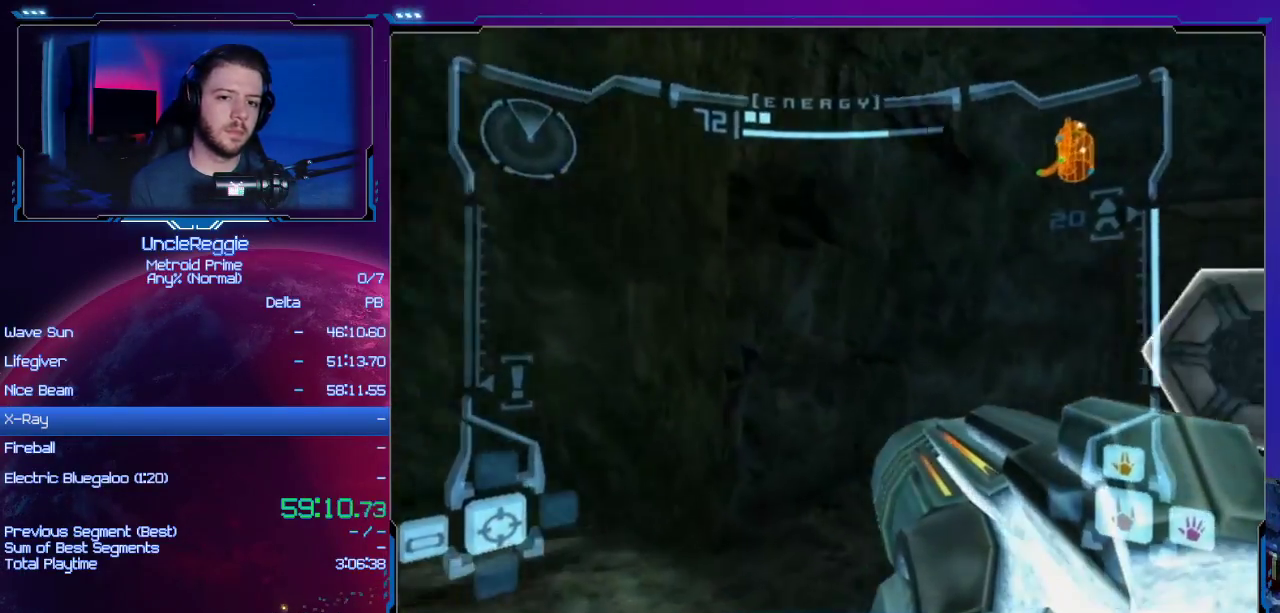
{"buttons": [], "left_stick": "up", "right_stick": "center", "events": [[250, "A", "down"], [350, "A", "up"], [383, "left_stick", "up"], [450, "X", "down"], [500, "X", "up"]]}
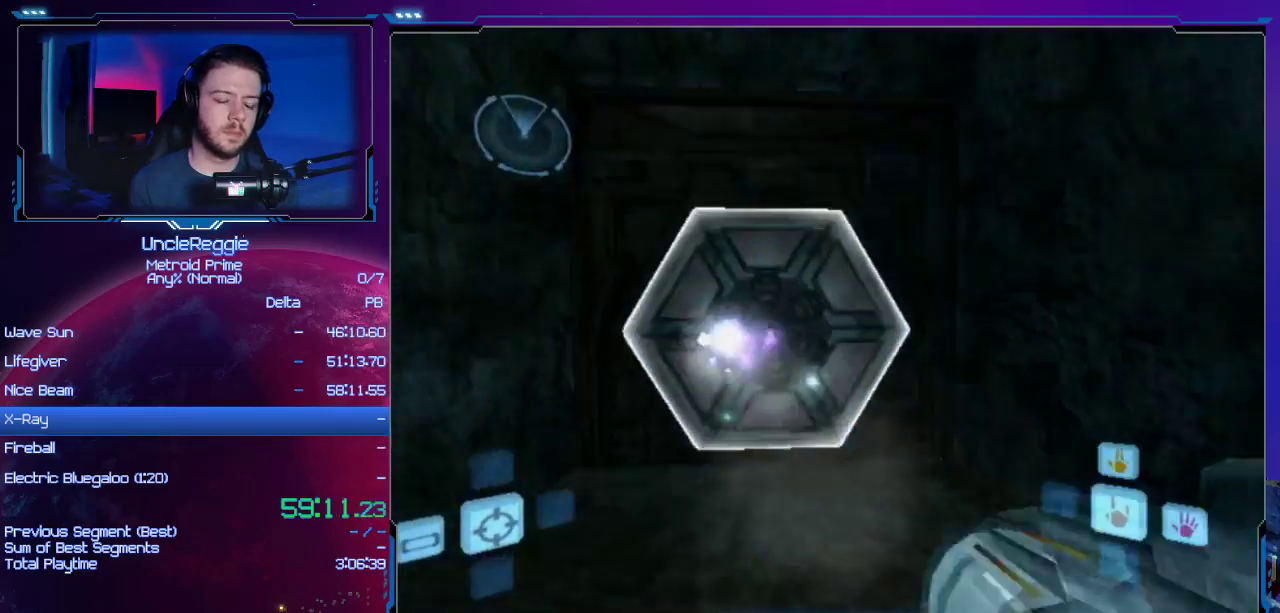
{"buttons": [], "left_stick": "up", "right_stick": "center", "events": []}
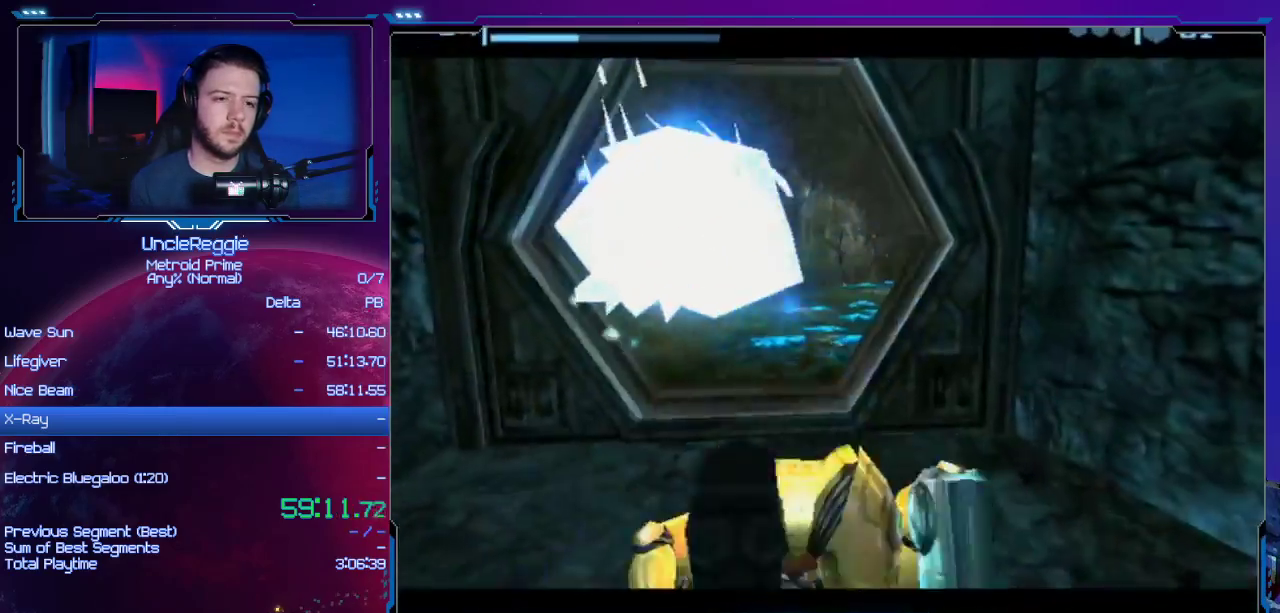
{"buttons": [], "left_stick": "up", "right_stick": "center", "events": []}
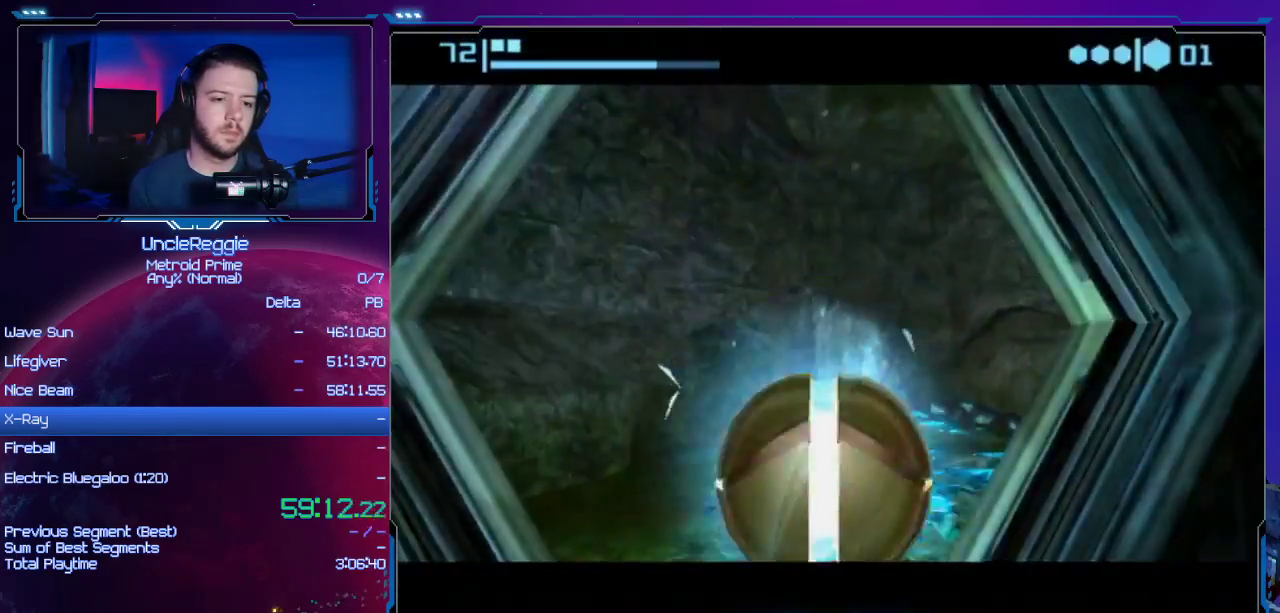
{"buttons": ["B"], "left_stick": "up-right", "right_stick": "center", "events": [[67, "Y", "down"], [167, "Y", "up"], [350, "left_stick", "up-right"], [384, "B", "down"]]}
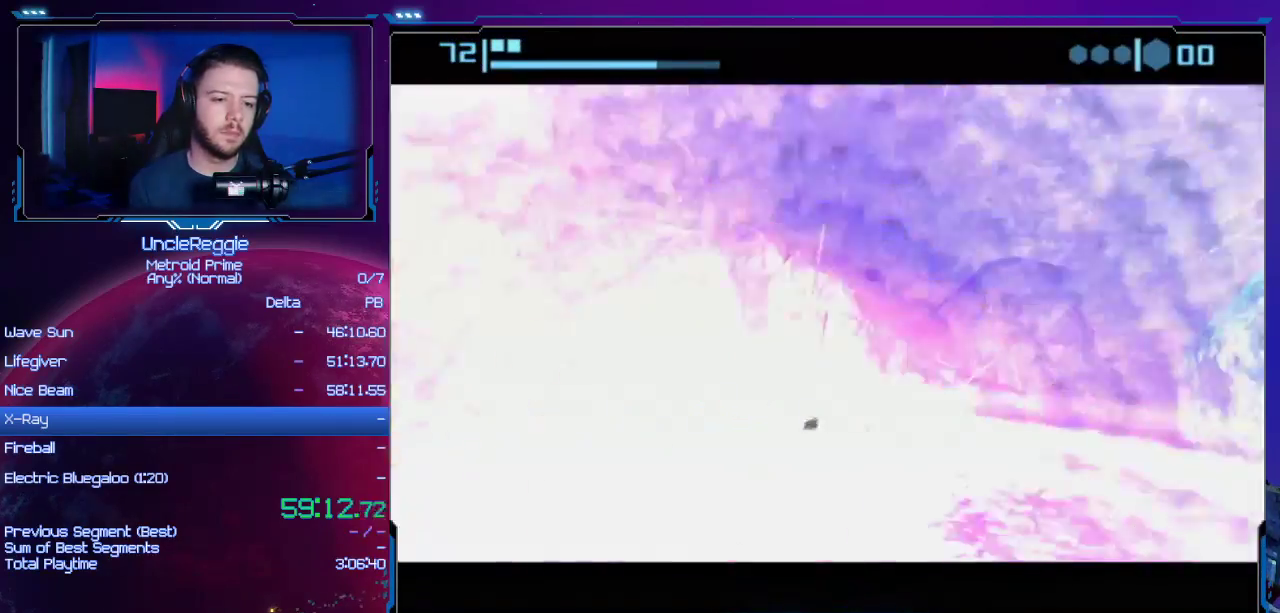
{"buttons": ["B"], "left_stick": "center", "right_stick": "center", "events": [[100, "left_stick", "up"], [467, "left_stick", "center"]]}
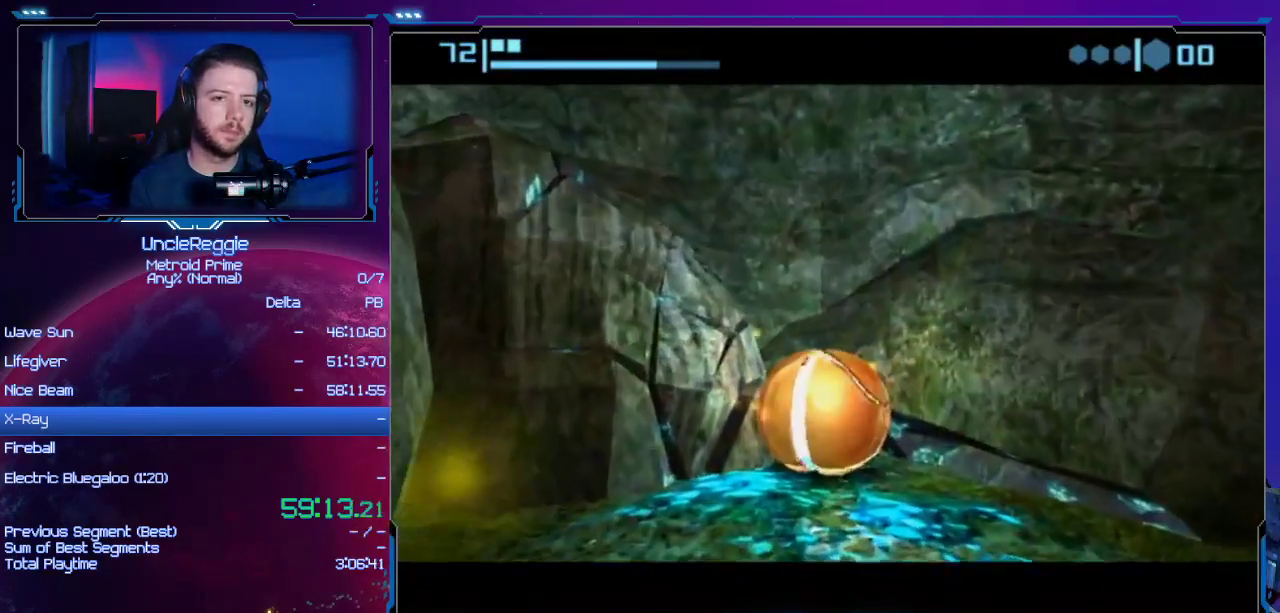
{"buttons": ["B"], "left_stick": "up-left", "right_stick": "center", "events": [[184, "left_stick", "up-left"]]}
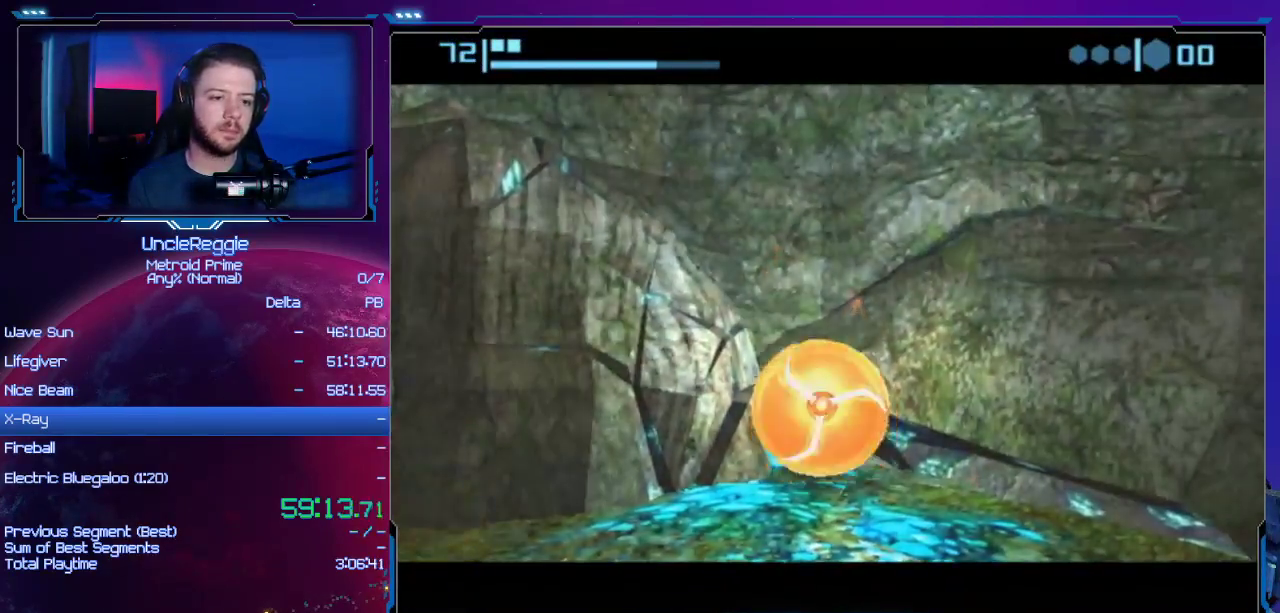
{"buttons": ["B"], "left_stick": "up-left", "right_stick": "center", "events": []}
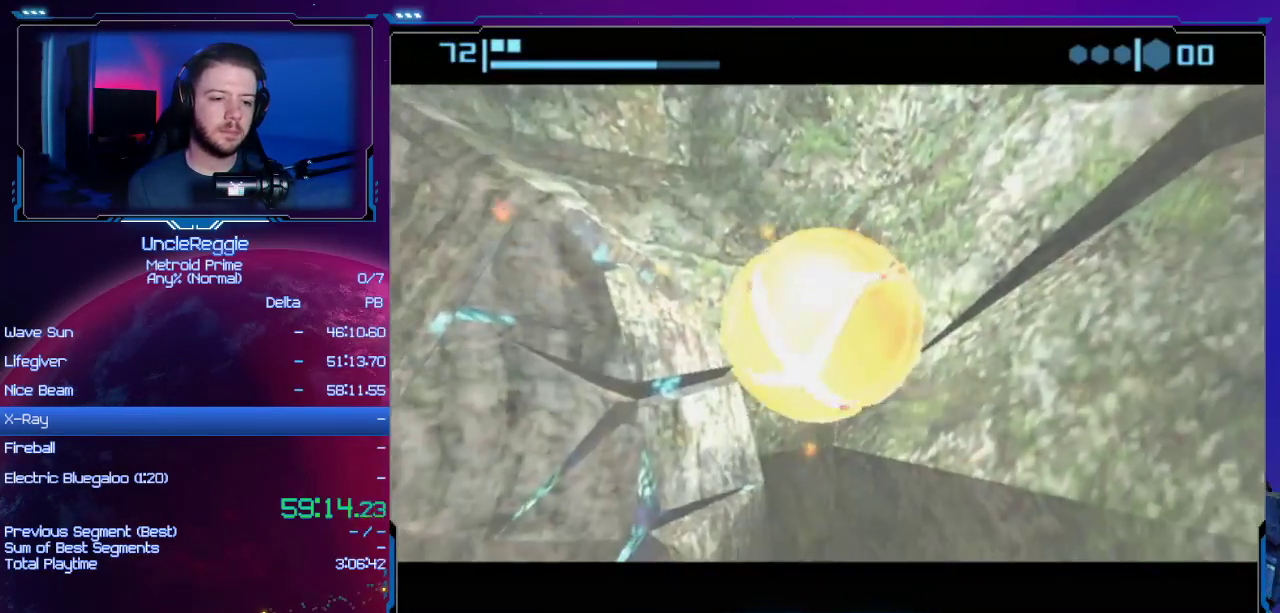
{"buttons": ["B"], "left_stick": "center", "right_stick": "center", "events": [[384, "left_stick", "center"]]}
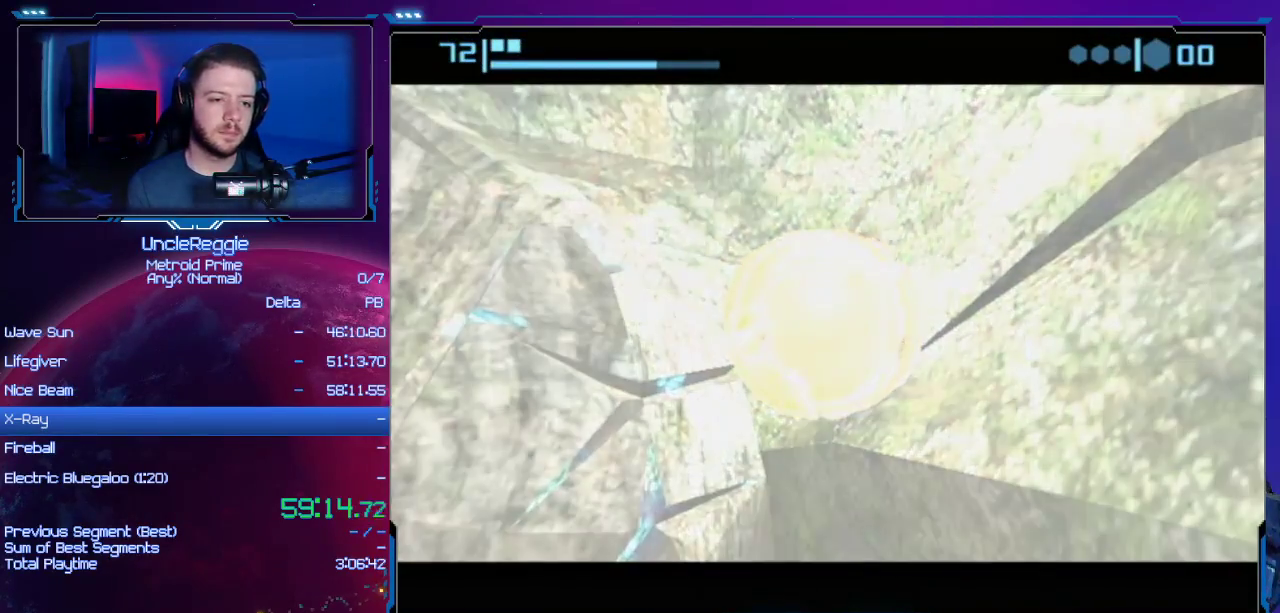
{"buttons": ["B"], "left_stick": "left", "right_stick": "center", "events": [[450, "left_stick", "left"]]}
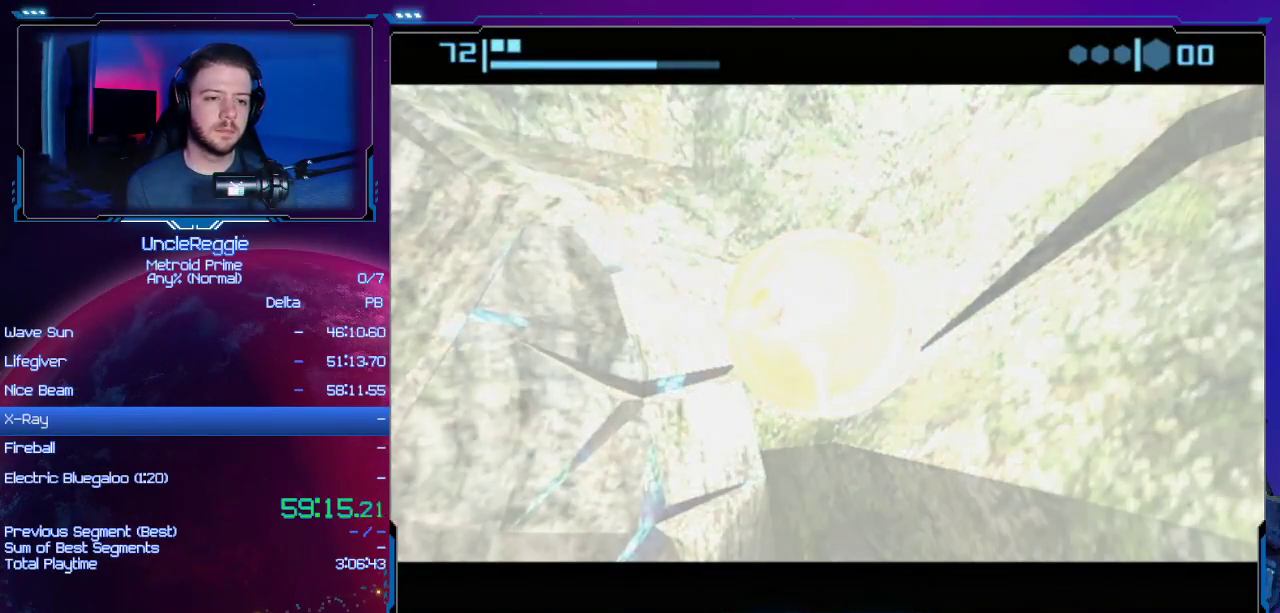
{"buttons": ["B"], "left_stick": "left", "right_stick": "center", "events": []}
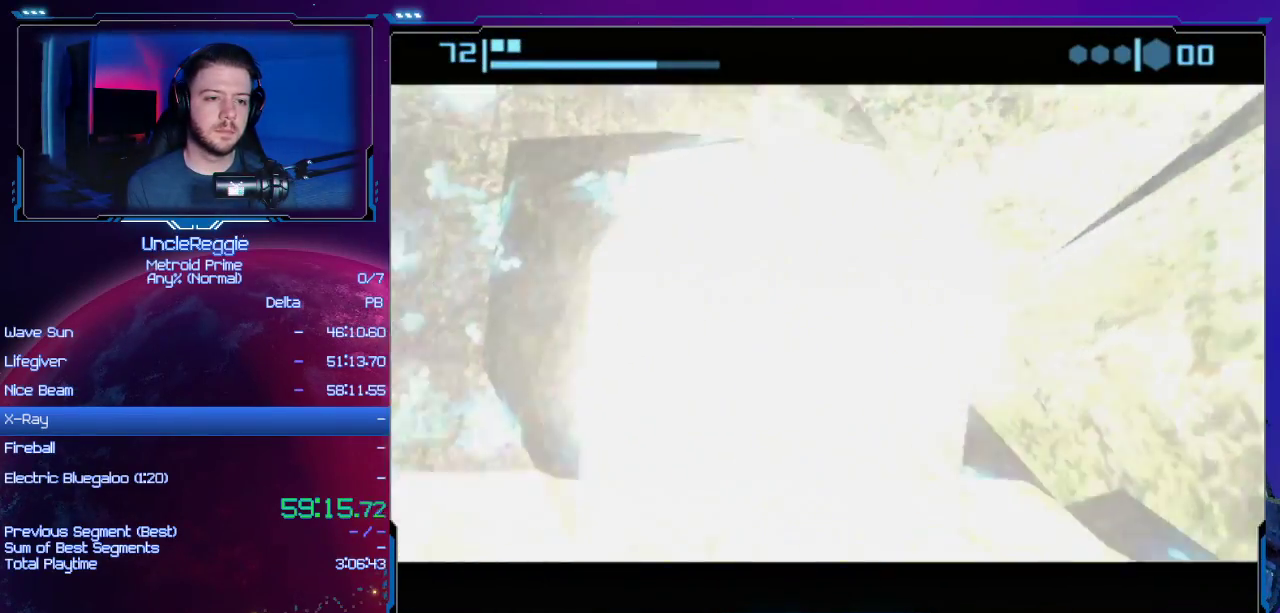
{"buttons": [], "left_stick": "up", "right_stick": "center", "events": [[100, "left_stick", "up-right"], [300, "left_stick", "up"], [350, "B", "up"]]}
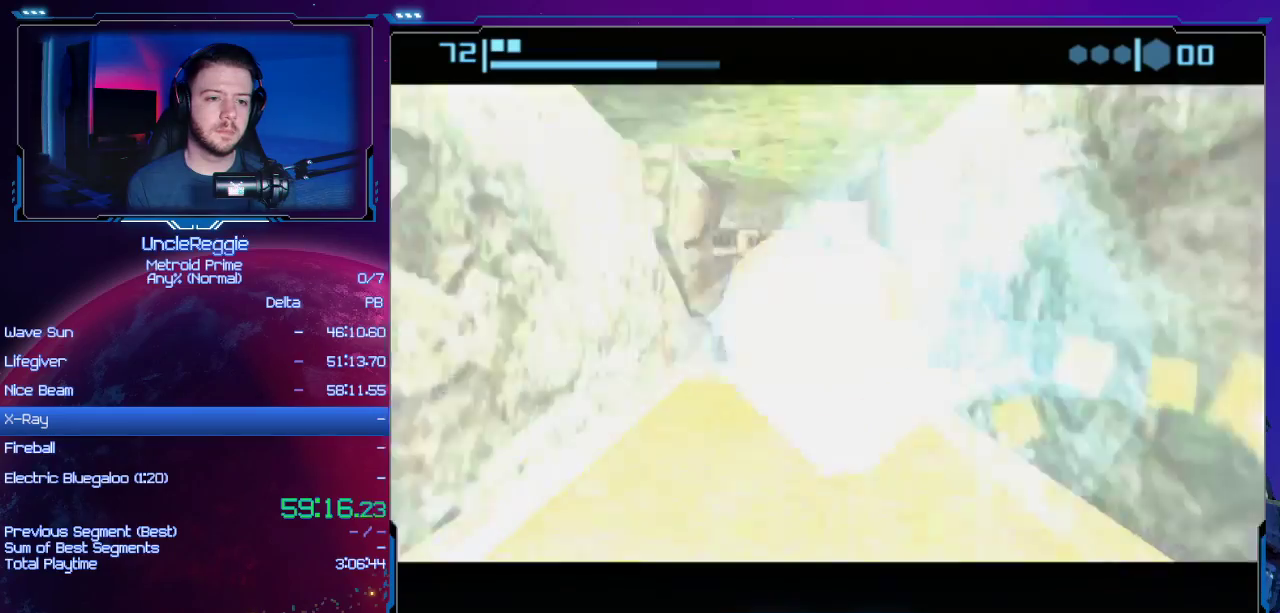
{"buttons": ["B"], "left_stick": "up-right", "right_stick": "center", "events": [[100, "B", "down"], [117, "left_stick", "up-right"]]}
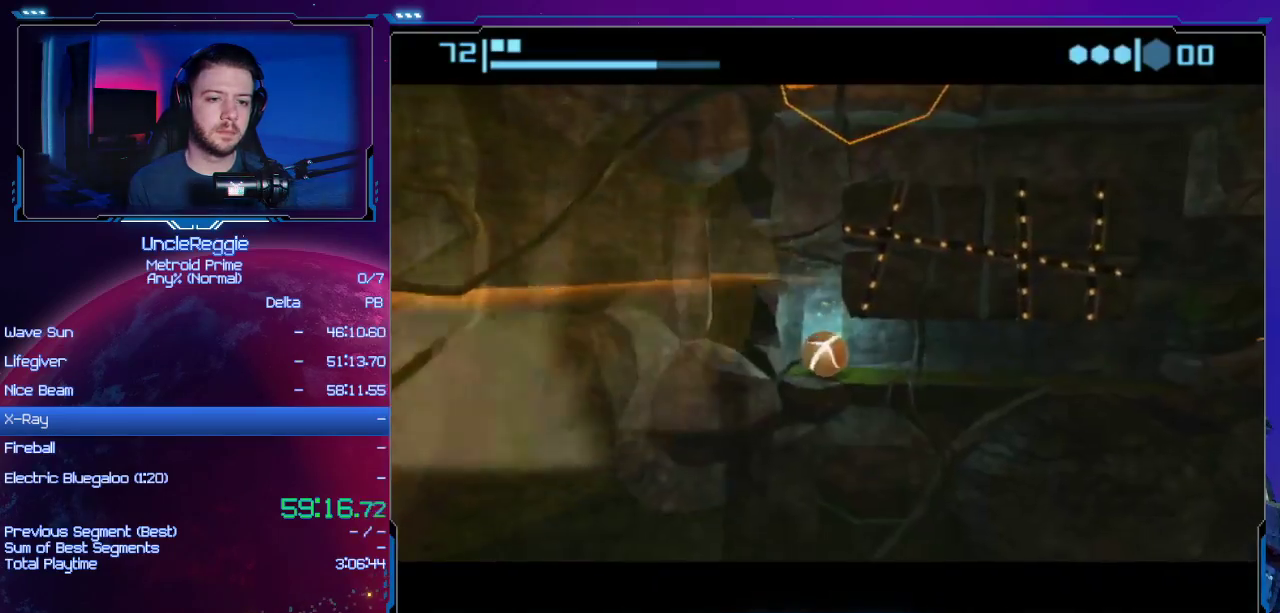
{"buttons": [], "left_stick": "right", "right_stick": "center", "events": [[16, "left_stick", "right"], [483, "B", "up"]]}
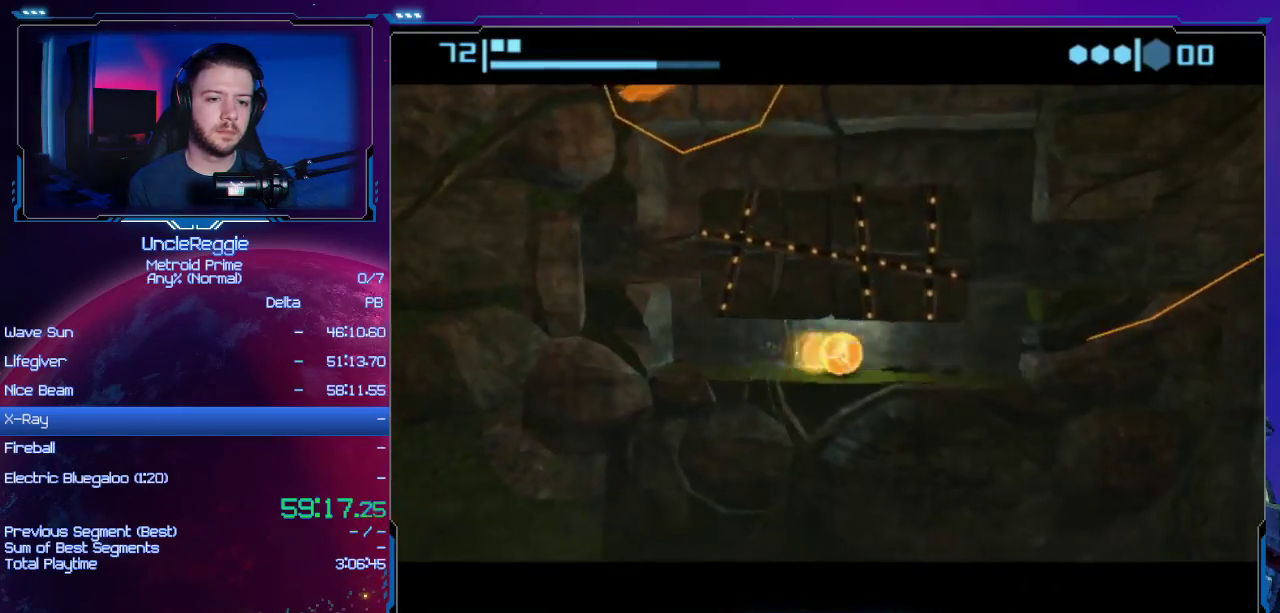
{"buttons": [], "left_stick": "right", "right_stick": "center", "events": [[267, "A", "down"], [367, "A", "up"]]}
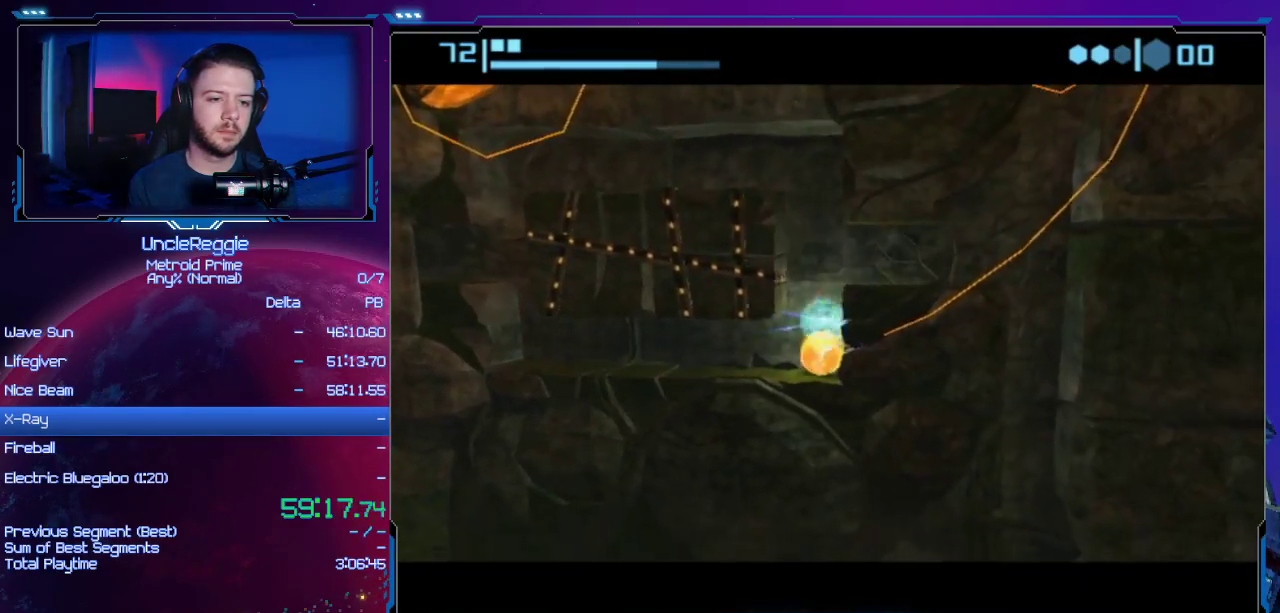
{"buttons": [], "left_stick": "center", "right_stick": "center", "events": [[50, "left_stick", "center"], [367, "A", "down"], [483, "A", "up"]]}
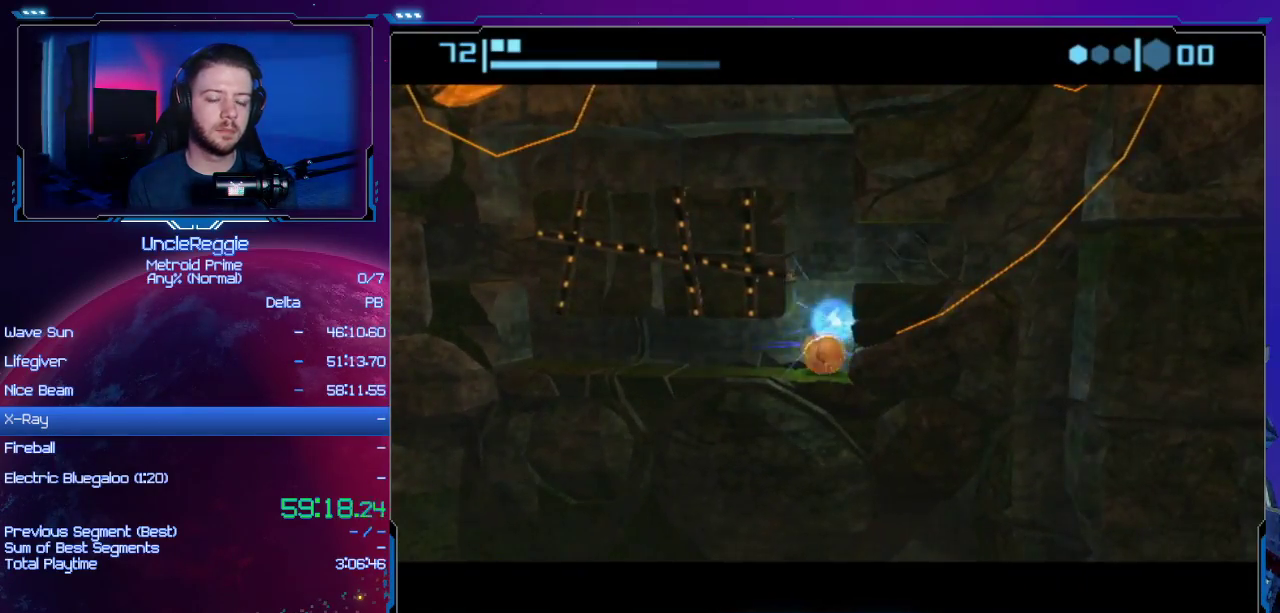
{"buttons": [], "left_stick": "right", "right_stick": "center", "events": [[50, "left_stick", "right"], [150, "left_stick", "center"], [467, "left_stick", "right"]]}
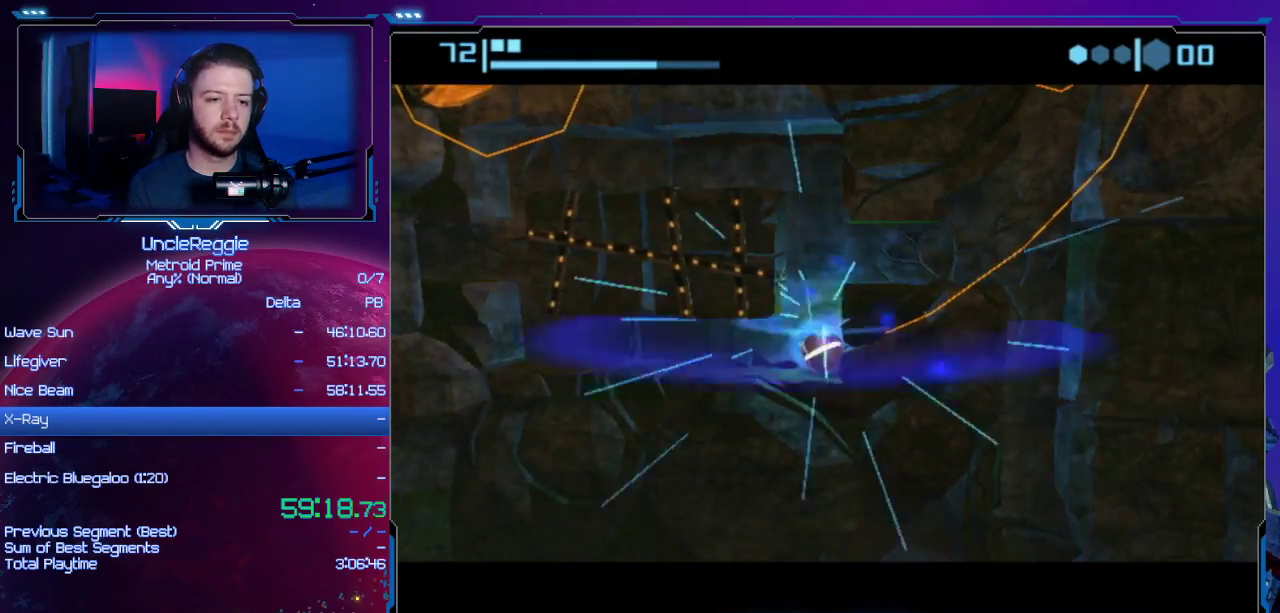
{"buttons": ["B"], "left_stick": "right", "right_stick": "center", "events": [[150, "B", "down"]]}
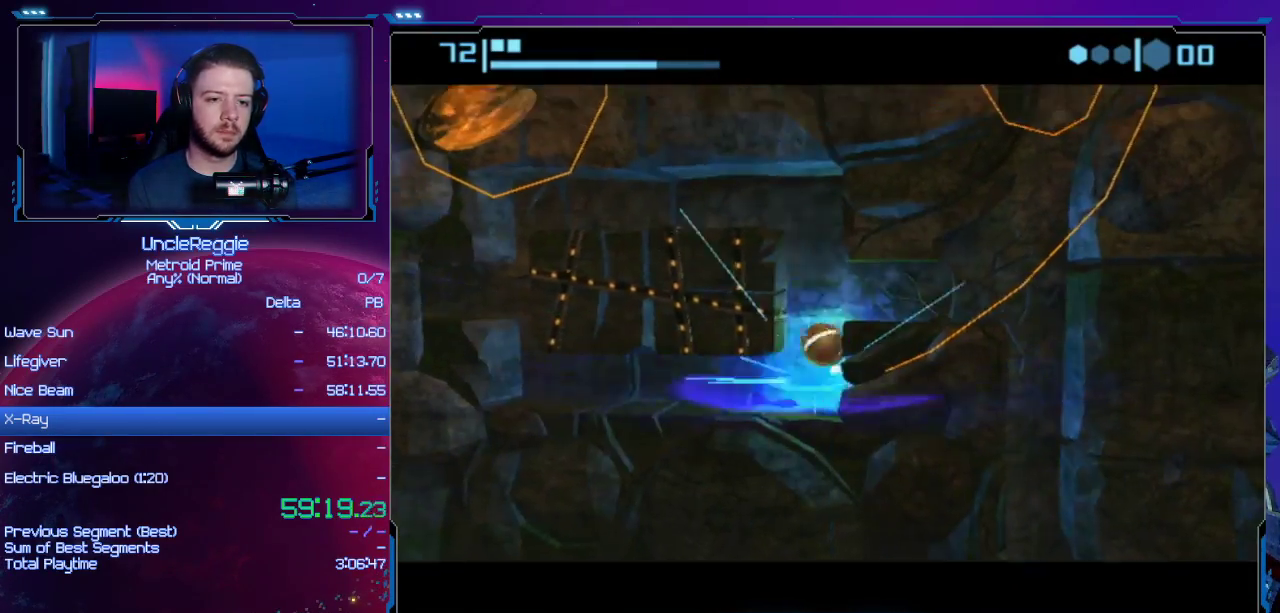
{"buttons": ["B"], "left_stick": "right", "right_stick": "center", "events": []}